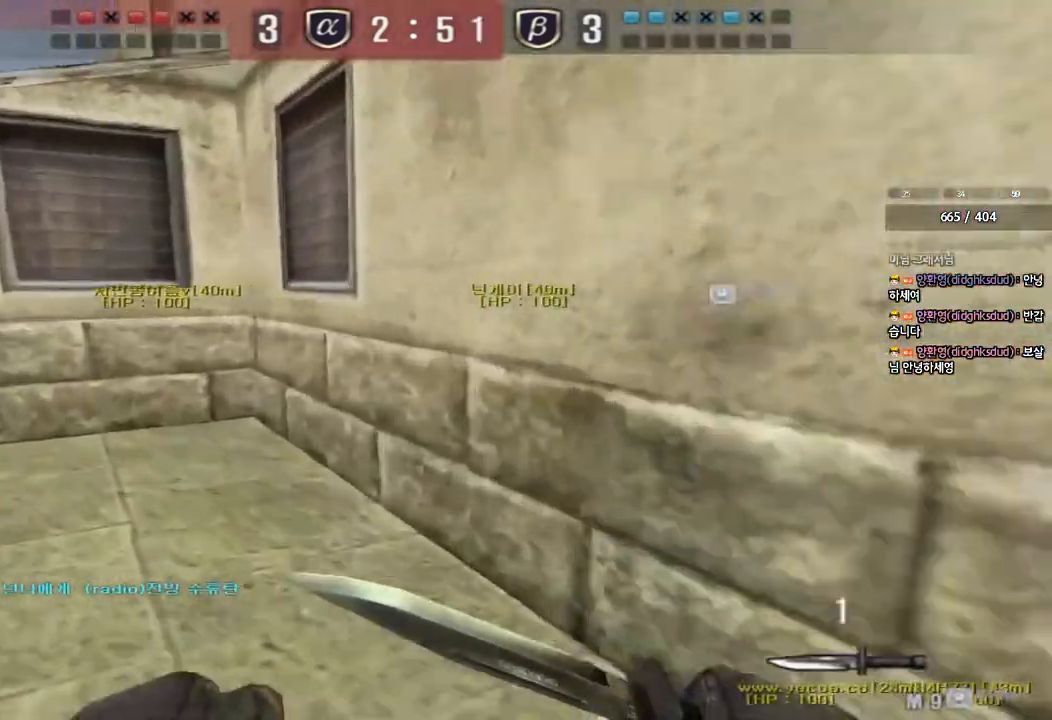
Gameplay with keyboard; each line is a JSON object with the keys held at the frame after it. "events" lists presses ("down") and releases ("up") of "a", "ctrl", "d", "e", "f", "q", "r", "s", "shift", "space", "tab" and "w" between this image and that frame as [ms after this image, input, new state], when the widget could be followed in between. No other keys are recorded. Mouse input is not recorded.
{"keys": ["a", "r", "w"], "events": [[300, "r", "down"], [367, "r", "up"], [467, "r", "down"]]}
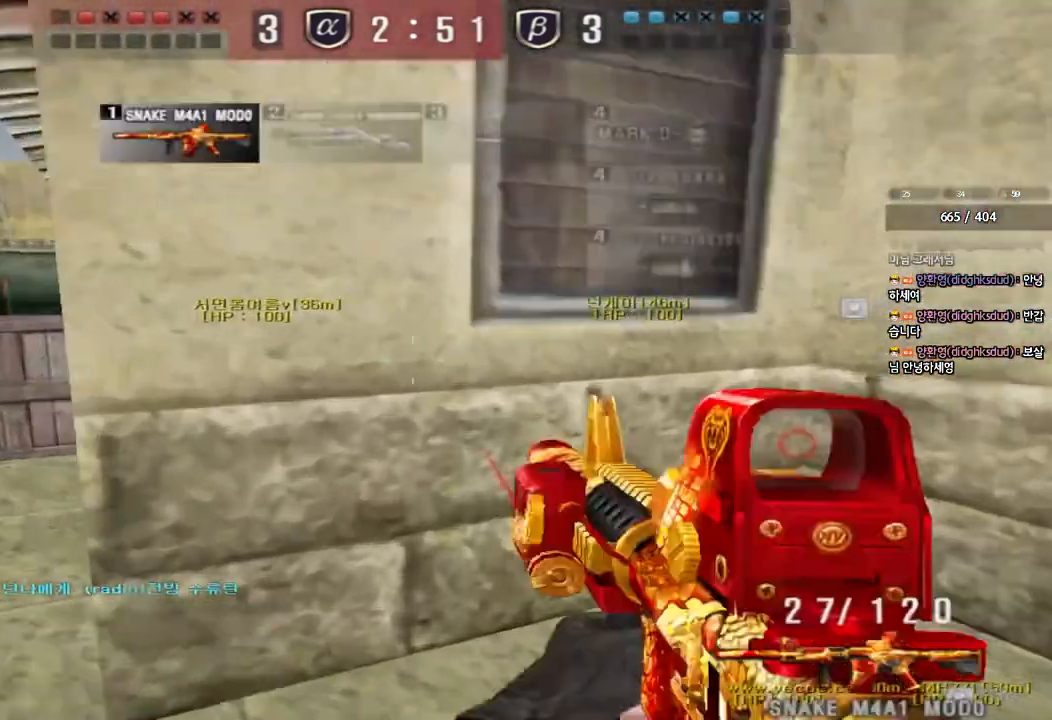
{"keys": ["a", "shift", "w"], "events": [[50, "r", "up"], [133, "r", "down"], [200, "r", "up"], [283, "r", "down"], [333, "r", "up"], [500, "shift", "down"]]}
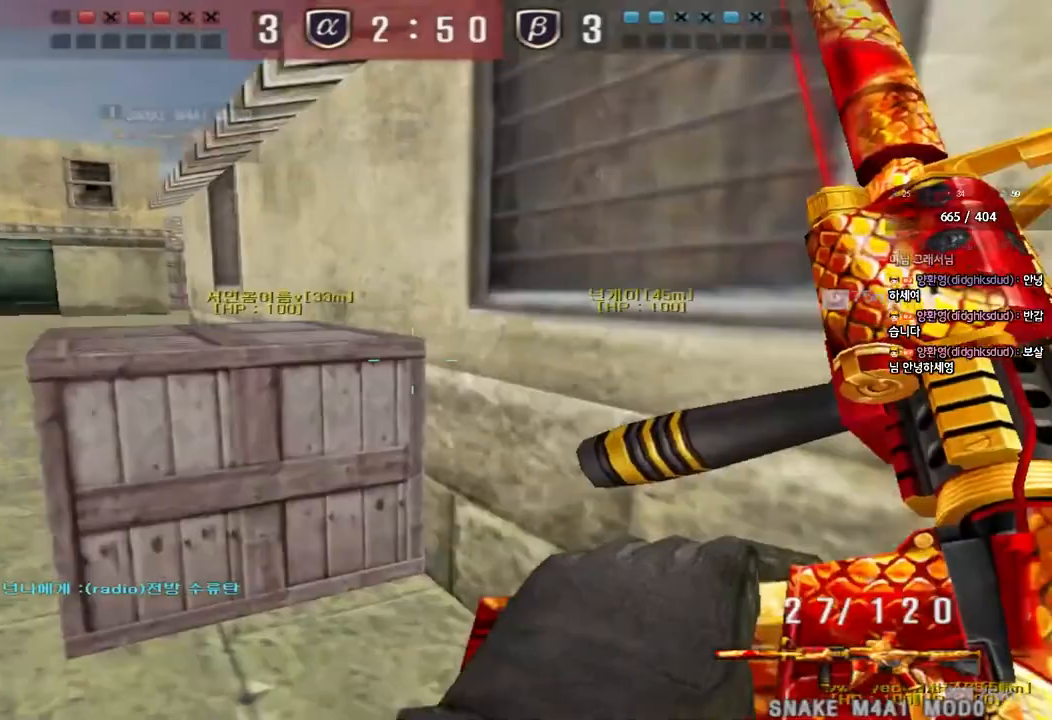
{"keys": [], "events": [[17, "w", "up"], [33, "a", "up"], [50, "space", "down"], [133, "space", "up"], [250, "shift", "up"]]}
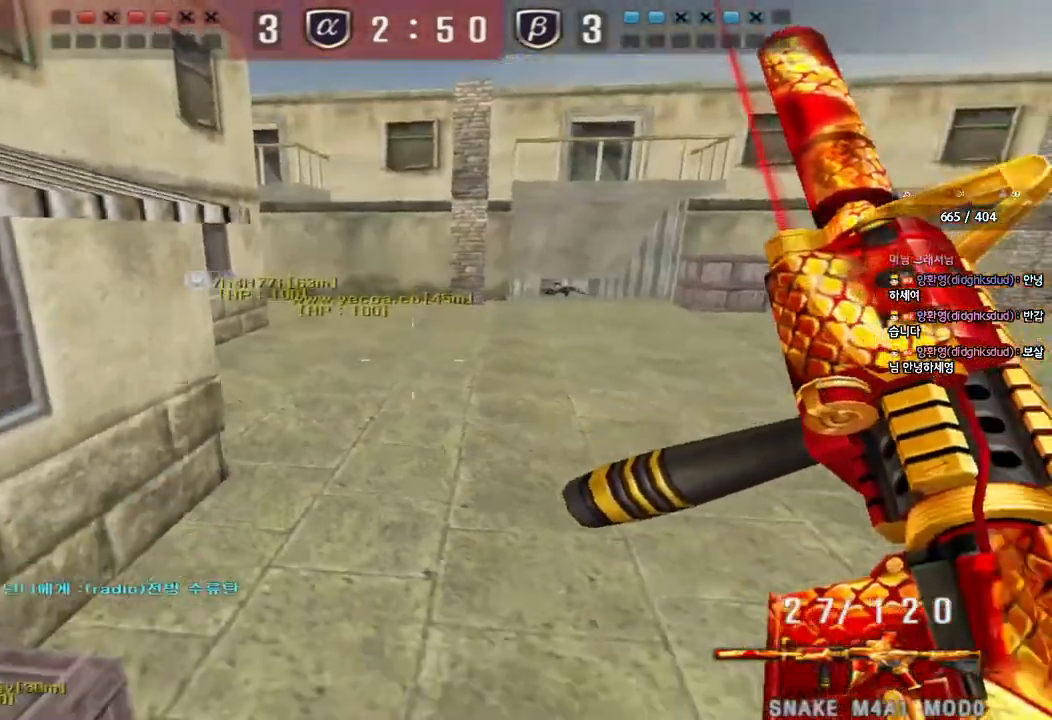
{"keys": ["a", "w"], "events": [[117, "a", "down"], [150, "w", "down"]]}
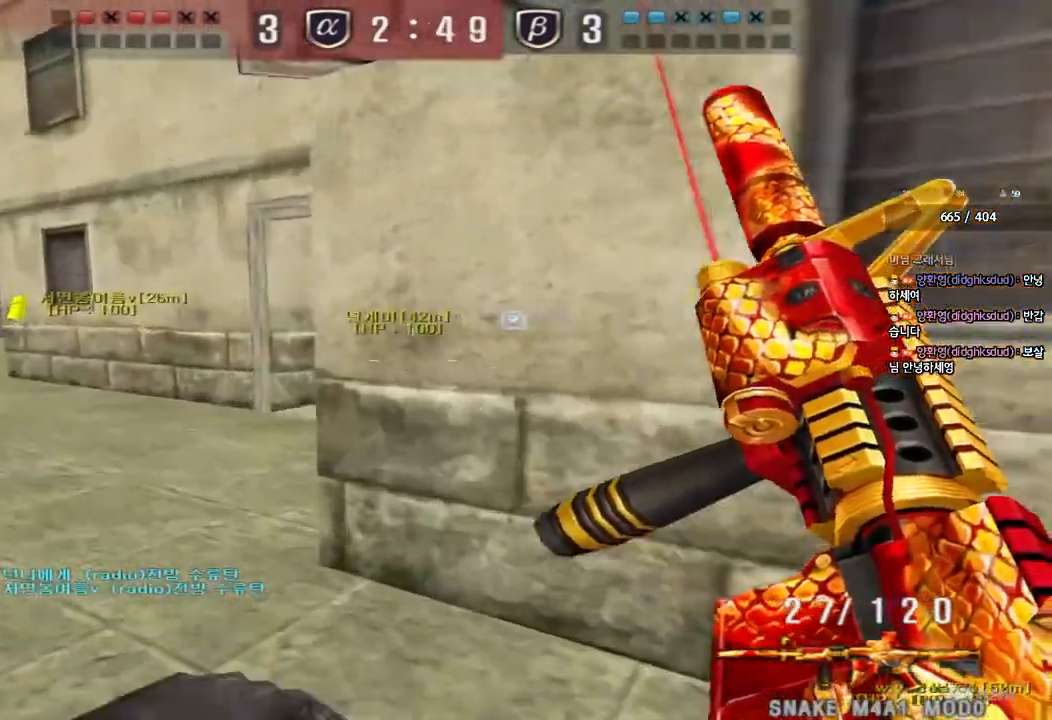
{"keys": ["a", "w"], "events": [[267, "ctrl", "down"], [283, "w", "up"], [300, "a", "up"], [400, "a", "down"], [400, "ctrl", "up"], [400, "w", "down"]]}
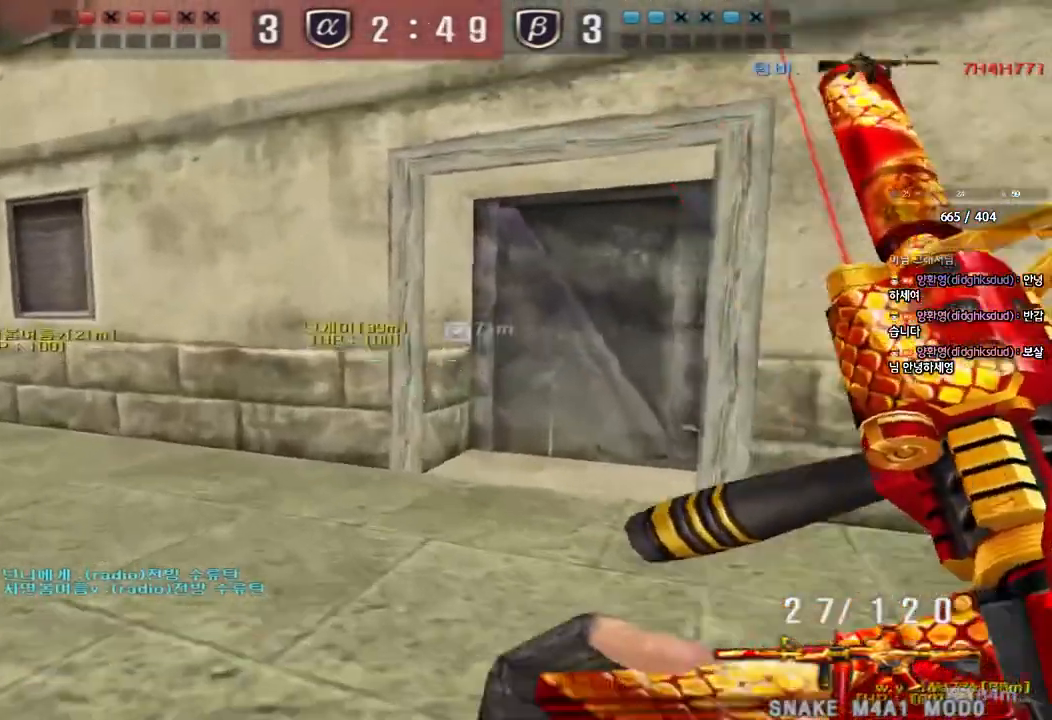
{"keys": ["a", "w"], "events": [[150, "ctrl", "down"], [167, "w", "up"], [183, "a", "up"], [283, "a", "down"], [283, "ctrl", "up"], [283, "w", "down"]]}
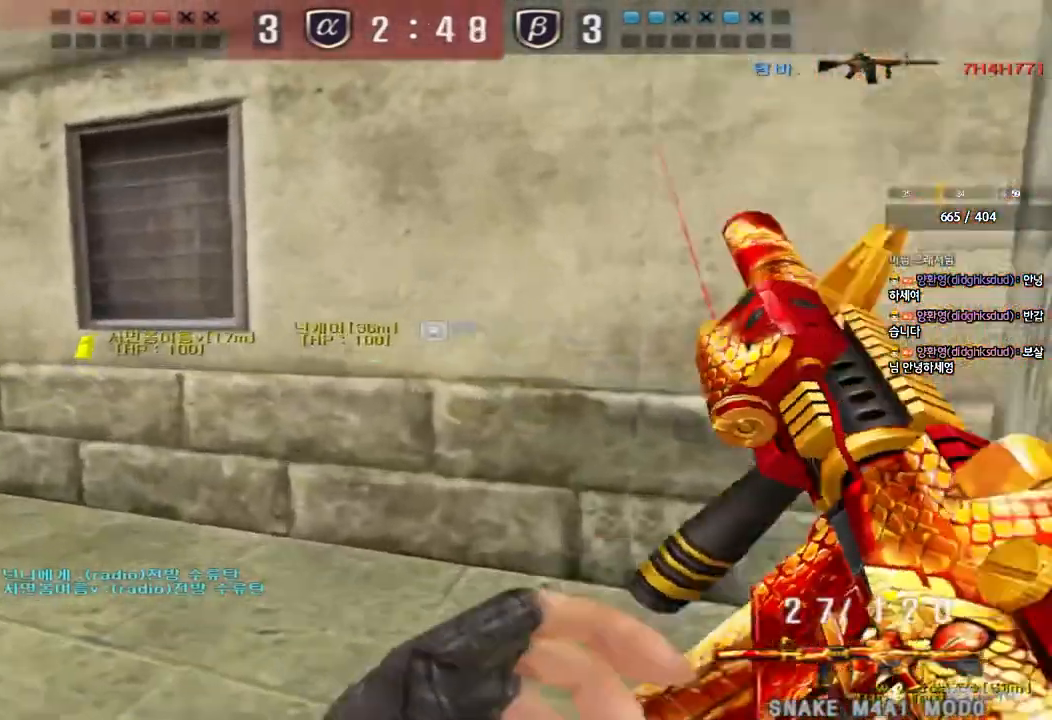
{"keys": ["ctrl"], "events": [[33, "ctrl", "down"], [50, "w", "up"], [67, "a", "up"], [133, "ctrl", "up"], [150, "a", "down"], [150, "w", "down"], [400, "ctrl", "down"], [417, "w", "up"], [433, "a", "up"]]}
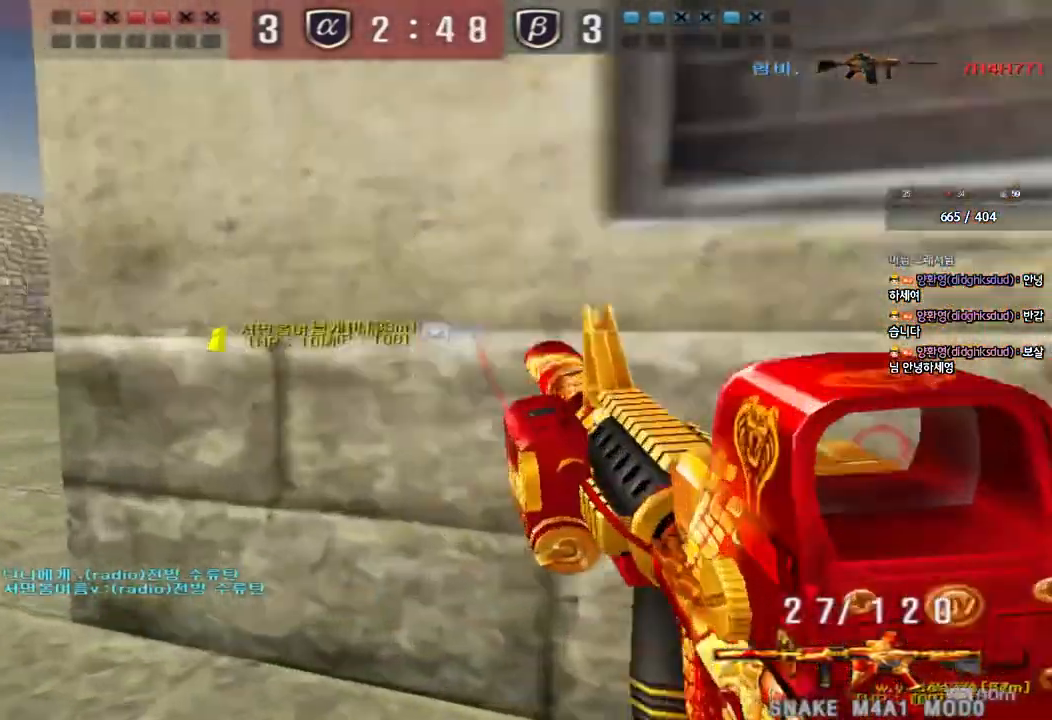
{"keys": ["a", "w"], "events": [[17, "ctrl", "up"], [17, "w", "down"], [33, "a", "down"], [217, "ctrl", "down"], [217, "w", "up"], [233, "a", "up"], [333, "a", "down"], [333, "w", "down"], [367, "ctrl", "up"]]}
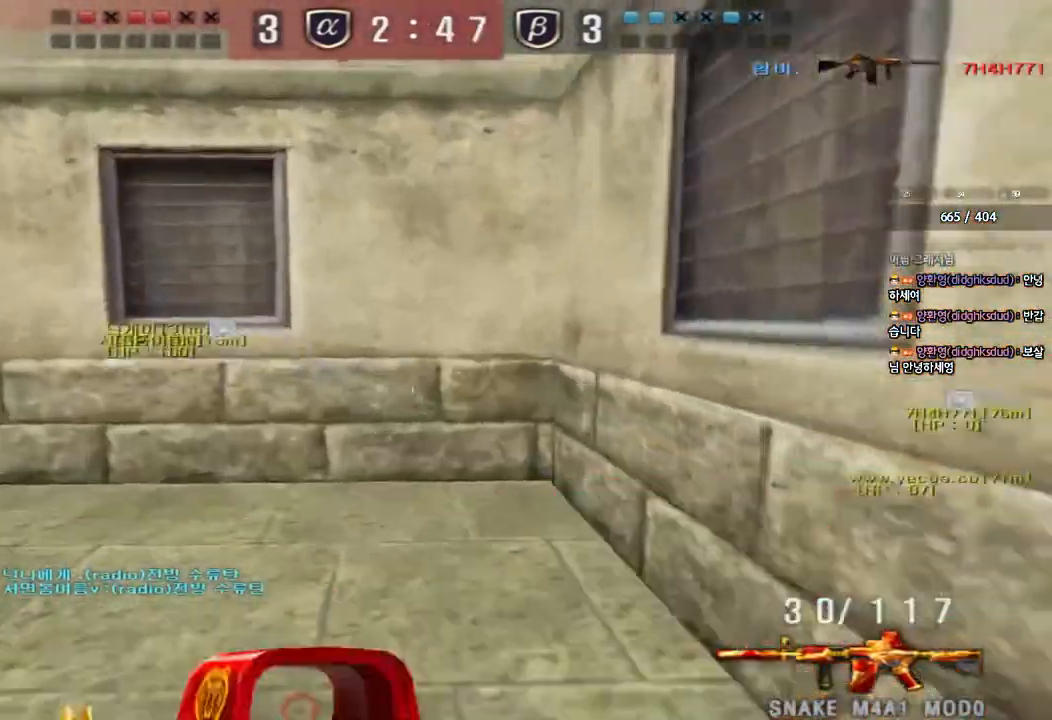
{"keys": ["a", "w"], "events": [[150, "ctrl", "down"], [167, "w", "up"], [183, "a", "up"], [267, "ctrl", "up"], [283, "a", "down"], [283, "w", "down"]]}
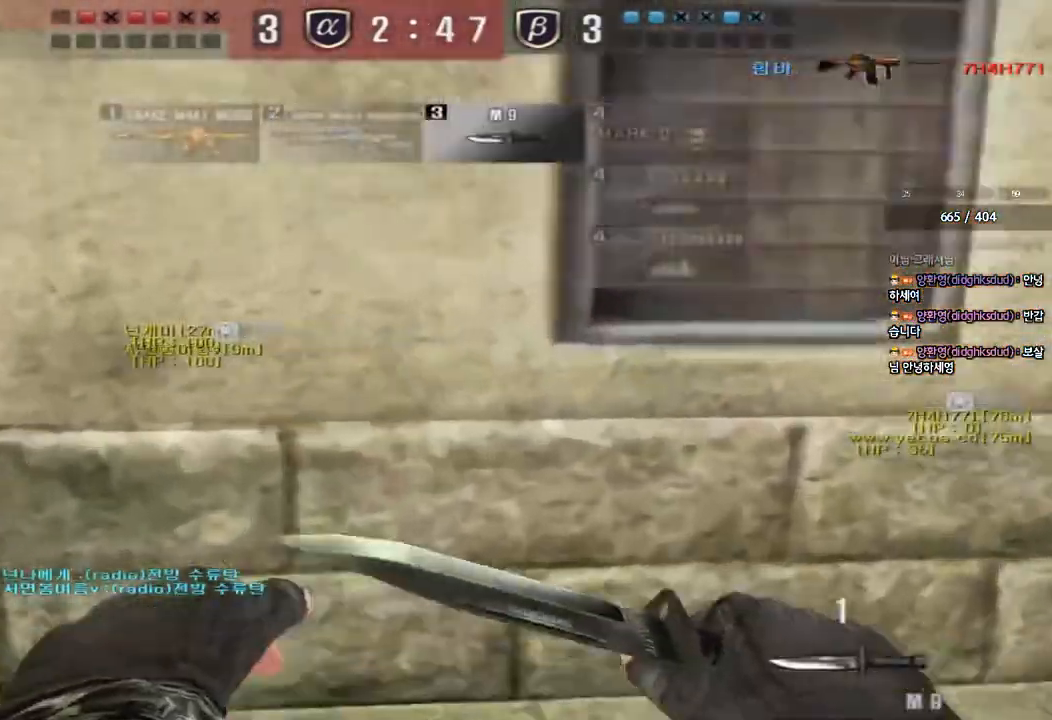
{"keys": ["a", "w"], "events": [[67, "ctrl", "down"], [83, "w", "up"], [100, "a", "up"], [167, "ctrl", "up"], [183, "w", "down"], [200, "a", "down"]]}
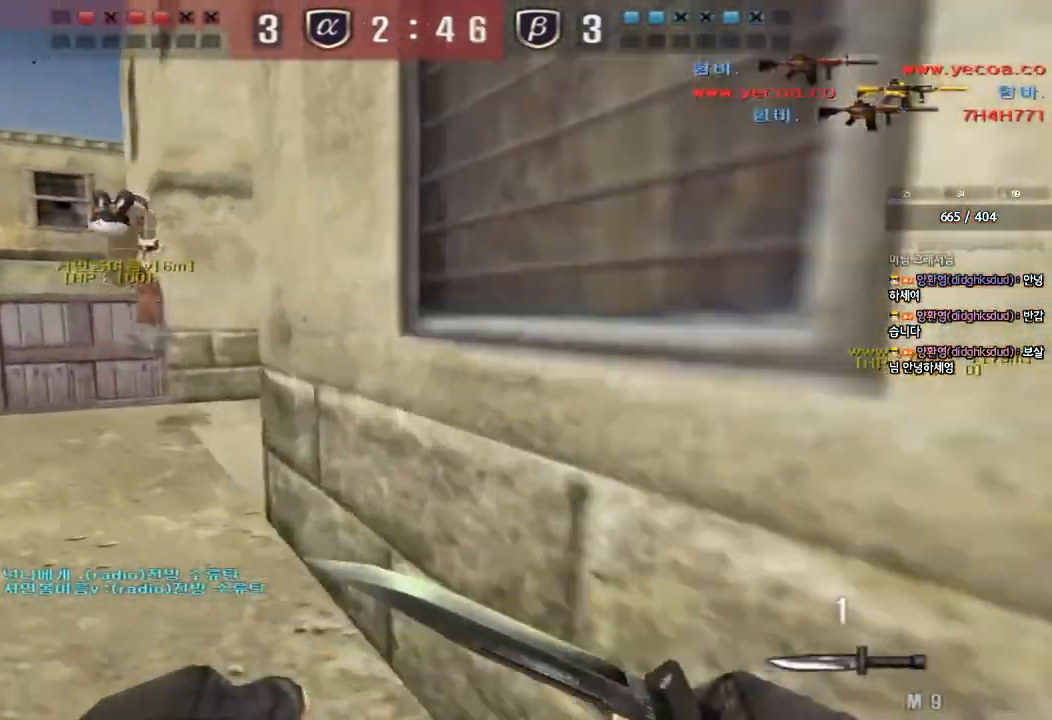
{"keys": ["d"], "events": [[33, "w", "up"], [50, "ctrl", "down"], [67, "a", "up"], [117, "w", "down"], [133, "ctrl", "up"], [150, "d", "down"], [417, "ctrl", "down"], [417, "d", "up"], [433, "w", "up"], [483, "ctrl", "up"], [500, "d", "down"]]}
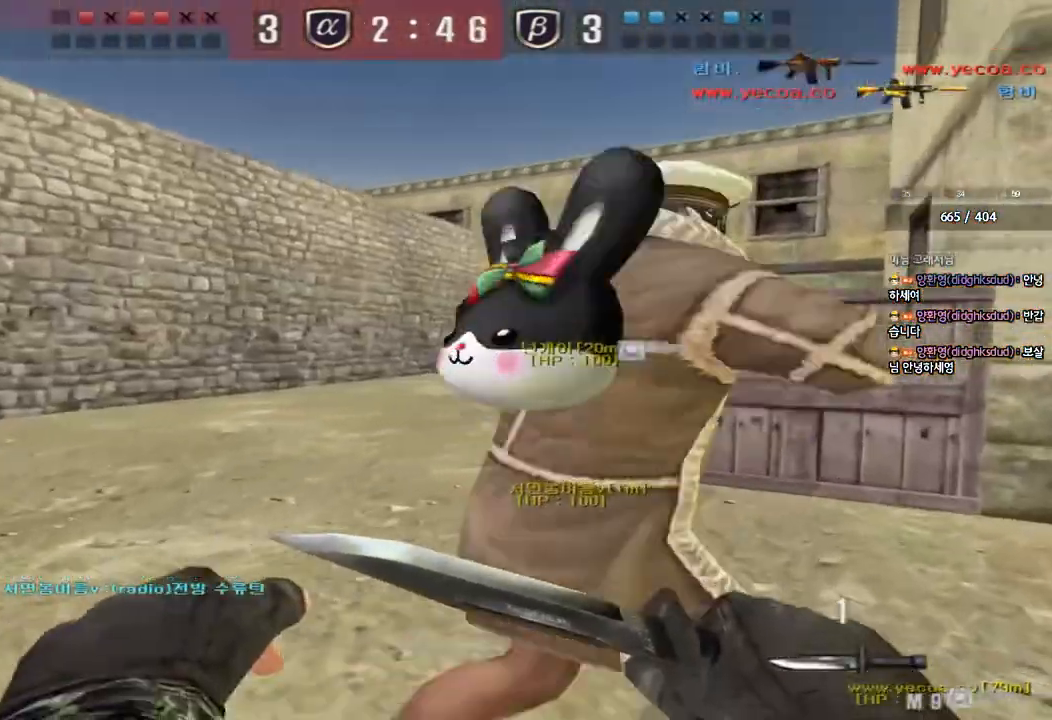
{"keys": ["a", "w"], "events": [[17, "w", "down"], [200, "ctrl", "down"], [217, "d", "up"], [217, "w", "up"], [317, "ctrl", "up"], [333, "a", "down"], [333, "w", "down"]]}
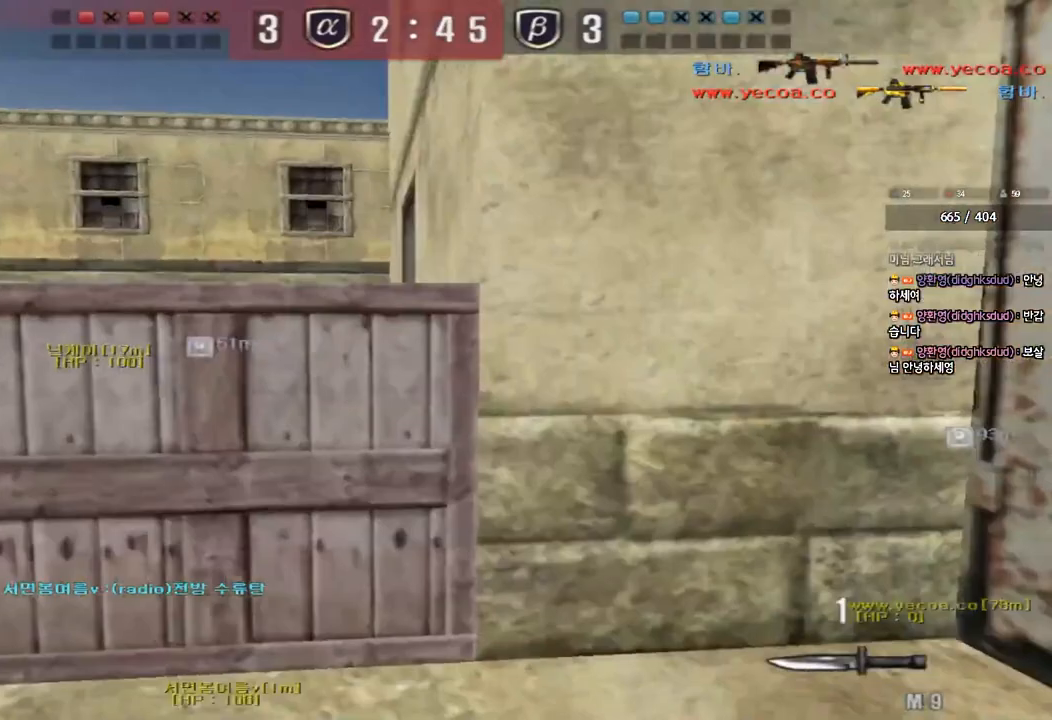
{"keys": ["shift"], "events": [[50, "ctrl", "down"], [67, "w", "up"], [83, "a", "up"], [150, "ctrl", "up"], [167, "a", "down"], [167, "w", "down"], [300, "shift", "down"], [317, "w", "up"], [333, "a", "up"], [350, "space", "down"], [450, "space", "up"]]}
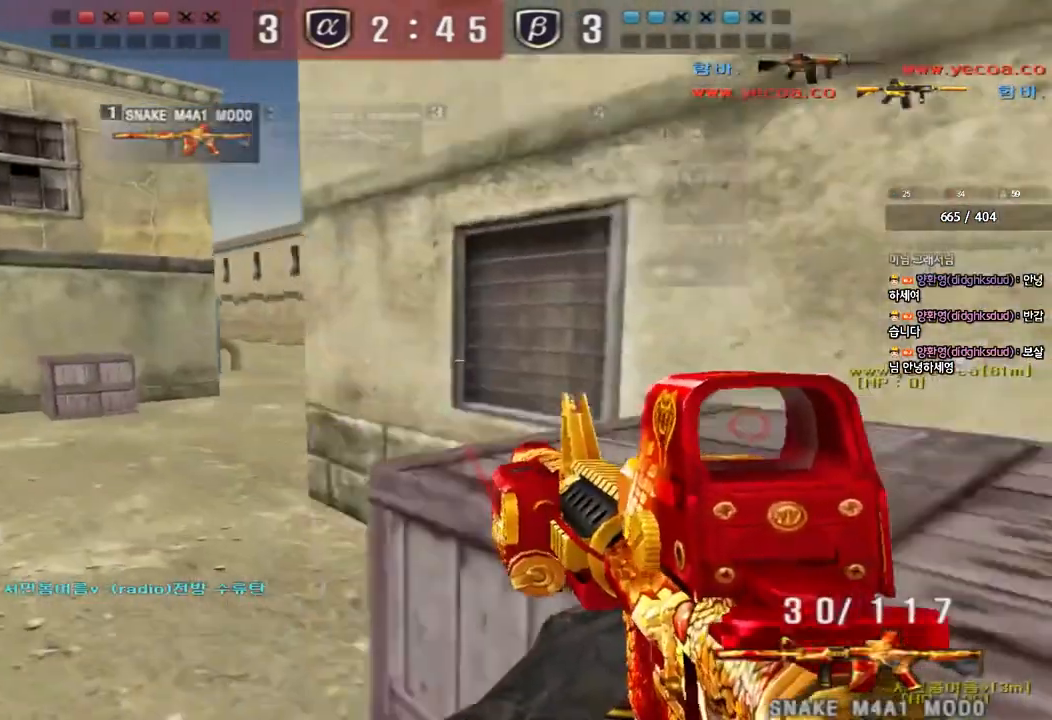
{"keys": ["d", "w"], "events": [[200, "shift", "up"], [317, "d", "down"], [317, "w", "down"]]}
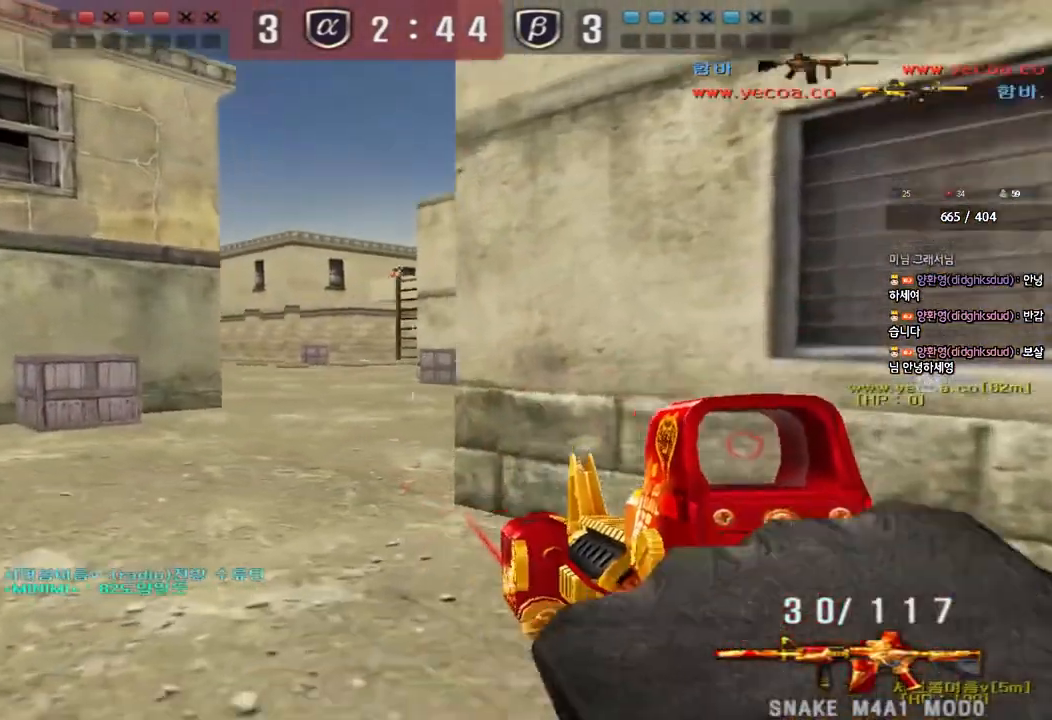
{"keys": ["w"], "events": [[267, "ctrl", "down"], [267, "d", "up"], [283, "w", "up"], [417, "ctrl", "up"], [433, "w", "down"]]}
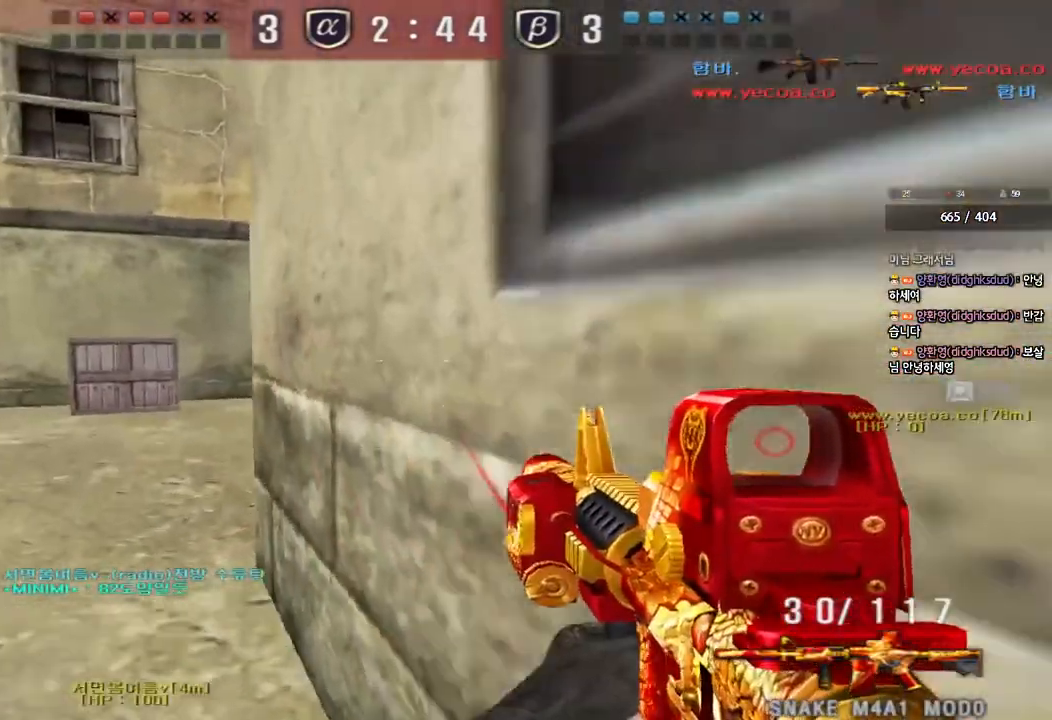
{"keys": ["d", "w"], "events": [[83, "a", "down"], [367, "w", "up"], [383, "a", "up"], [383, "ctrl", "down"], [450, "ctrl", "up"], [450, "w", "down"], [467, "d", "down"]]}
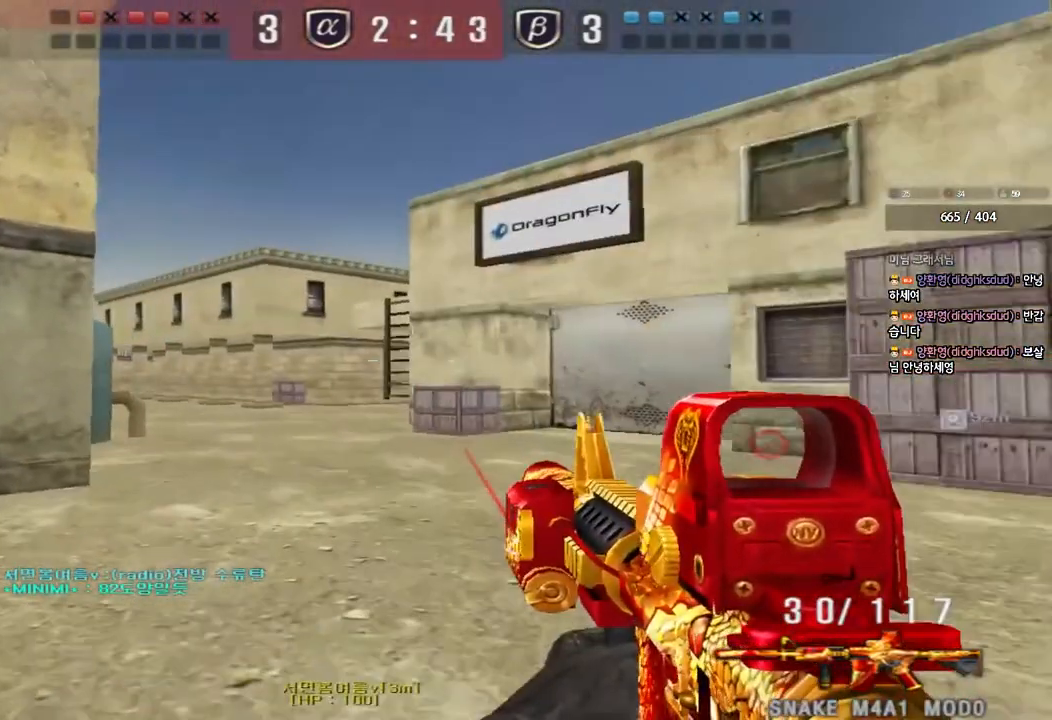
{"keys": ["d", "w"], "events": [[300, "ctrl", "down"], [317, "d", "up"], [333, "w", "up"], [400, "ctrl", "up"], [417, "d", "down"], [417, "w", "down"]]}
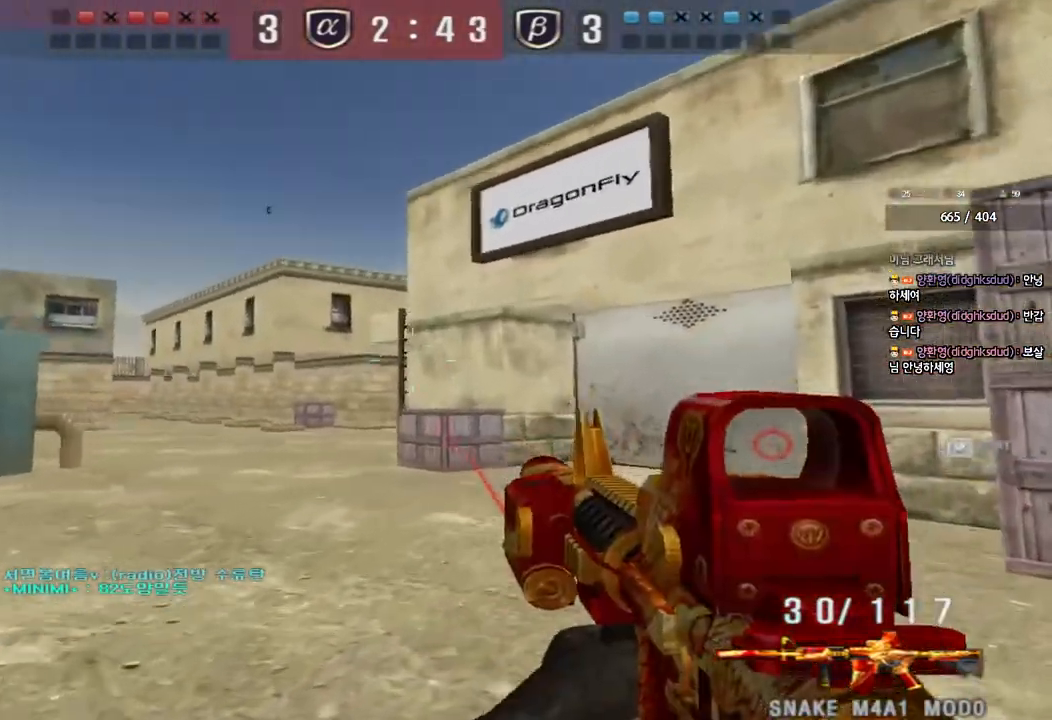
{"keys": [], "events": [[83, "shift", "down"], [100, "d", "up"], [100, "w", "up"], [117, "space", "down"], [233, "space", "up"], [367, "shift", "up"]]}
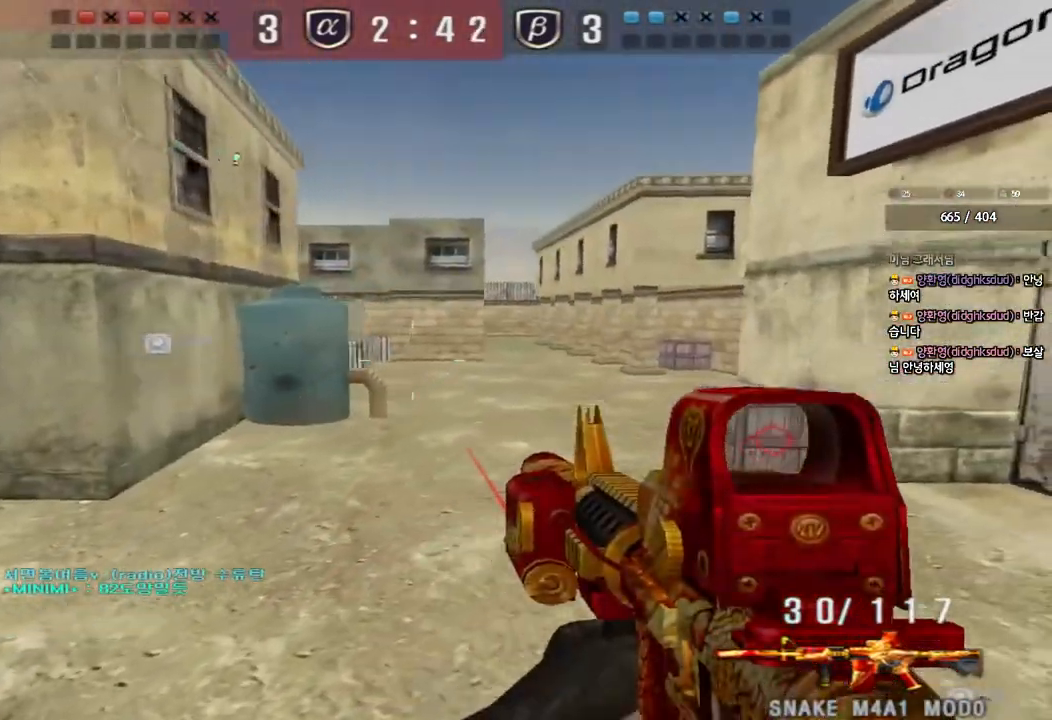
{"keys": ["ctrl"], "events": [[100, "s", "down"], [117, "a", "down"], [400, "s", "up"], [433, "a", "up"], [433, "ctrl", "down"]]}
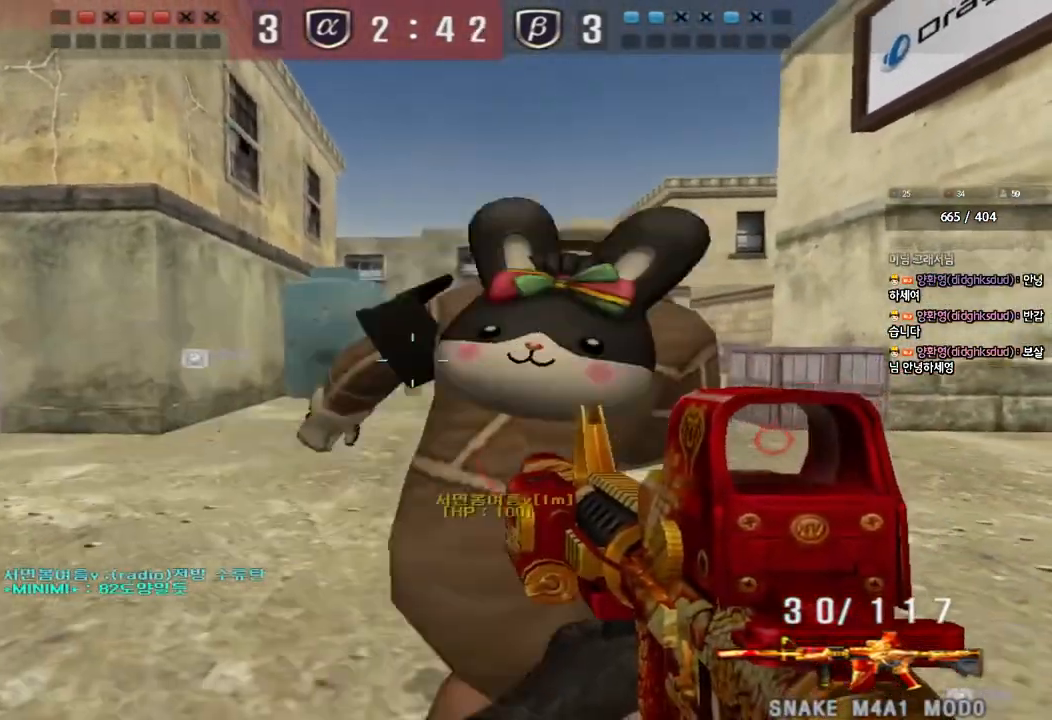
{"keys": ["d", "w"], "events": [[67, "ctrl", "up"], [83, "a", "down"], [83, "s", "down"], [267, "a", "up"], [283, "s", "up"], [417, "d", "down"], [417, "w", "down"]]}
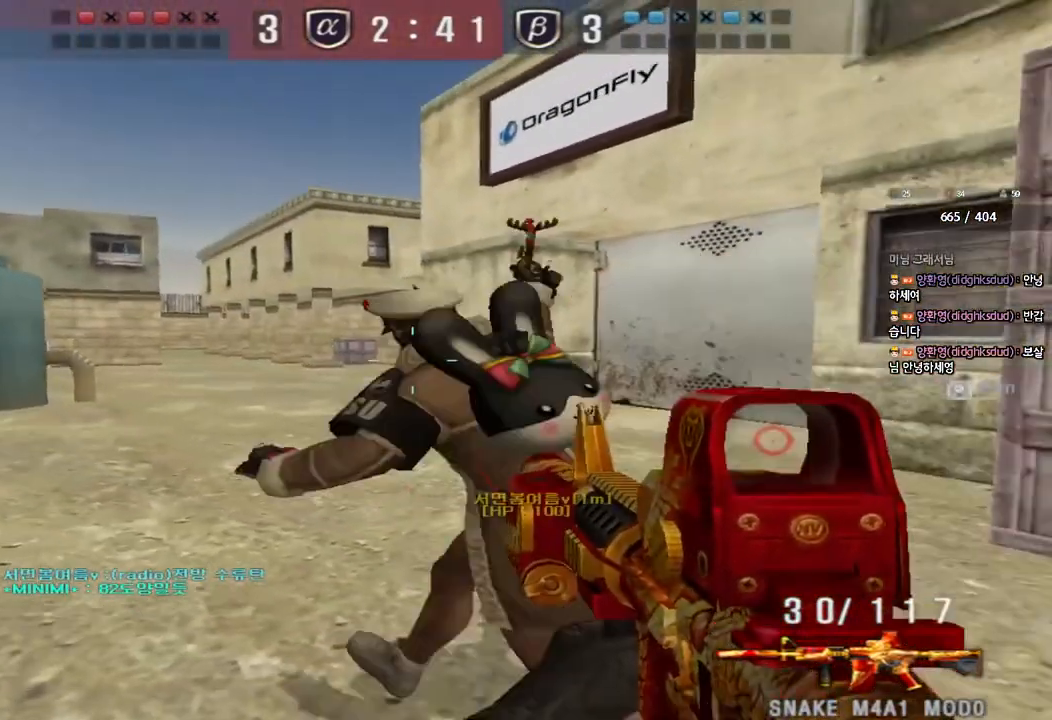
{"keys": [], "events": [[150, "w", "up"], [167, "d", "up"], [267, "a", "down"], [267, "s", "down"], [317, "shift", "down"], [433, "a", "up"], [433, "shift", "up"], [450, "s", "up"]]}
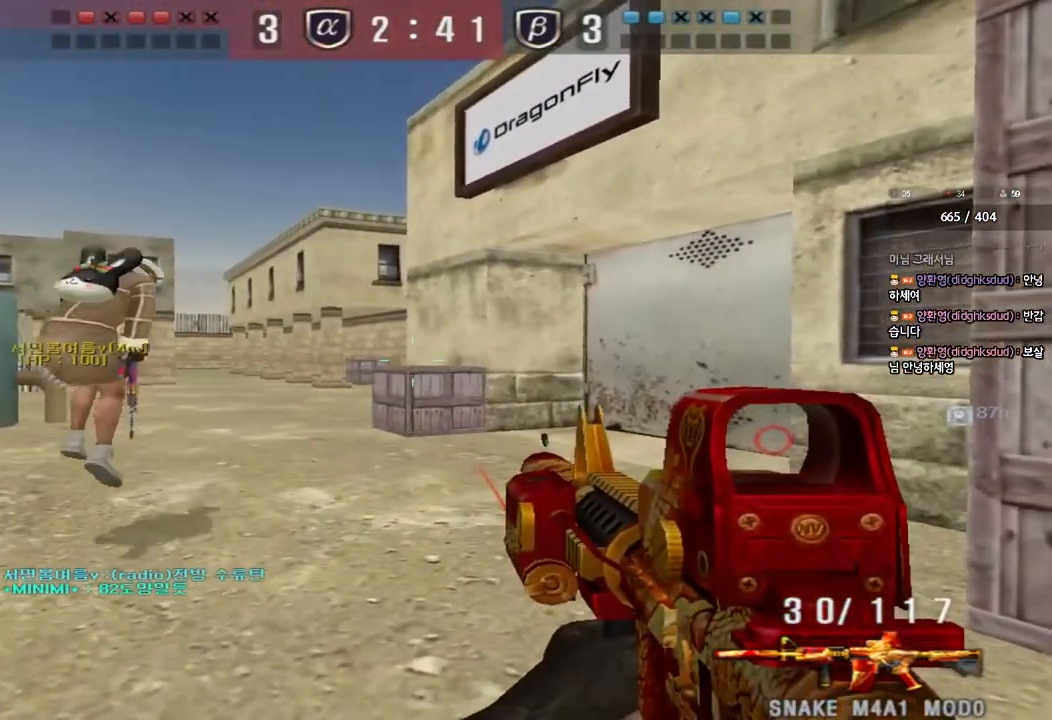
{"keys": ["shift", "w"], "events": [[17, "shift", "down"], [50, "d", "down"], [67, "w", "down"], [100, "shift", "up"], [217, "shift", "down"], [233, "a", "down"], [250, "d", "up"], [433, "a", "up"]]}
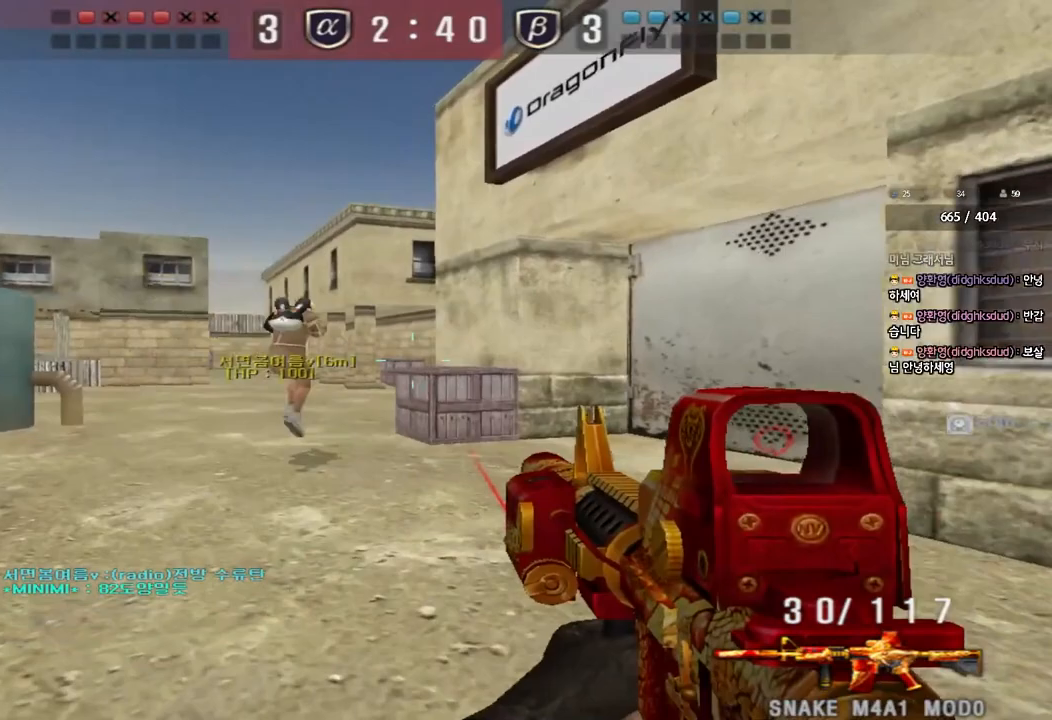
{"keys": ["d", "w"], "events": [[150, "d", "down"], [383, "shift", "up"]]}
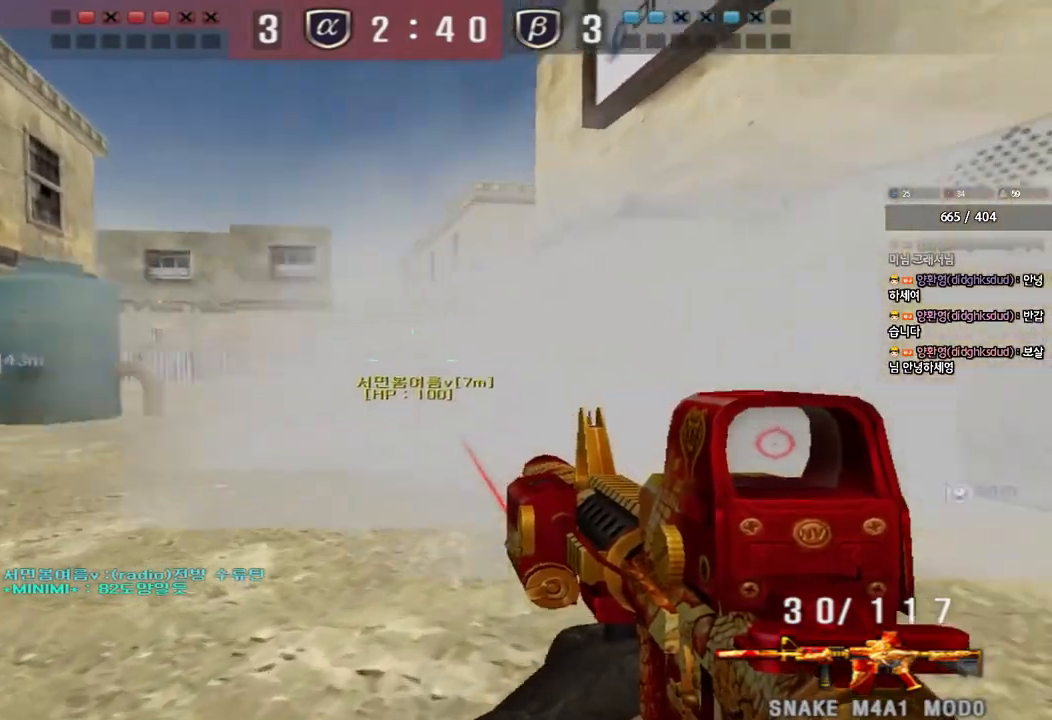
{"keys": ["d", "w"], "events": [[167, "shift", "down"], [200, "d", "up"], [200, "w", "up"], [283, "w", "down"], [300, "d", "down"], [300, "shift", "up"]]}
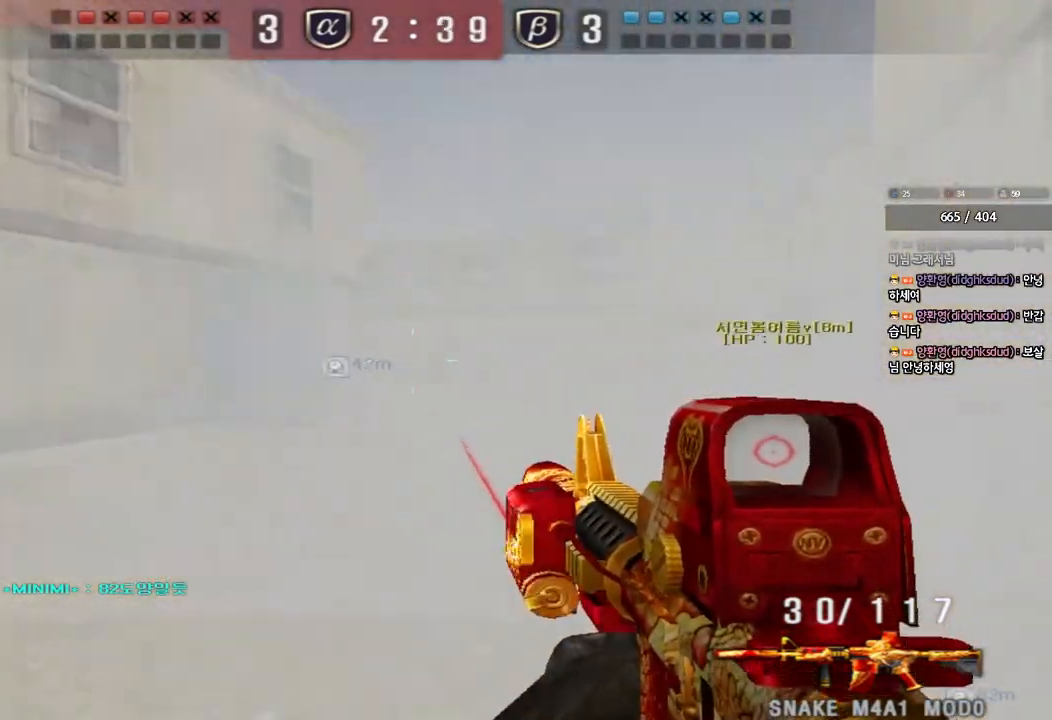
{"keys": ["shift"], "events": [[17, "shift", "down"], [33, "d", "up"], [33, "w", "up"], [133, "d", "down"], [133, "shift", "up"], [133, "w", "down"], [350, "shift", "down"], [367, "d", "up"], [367, "w", "up"]]}
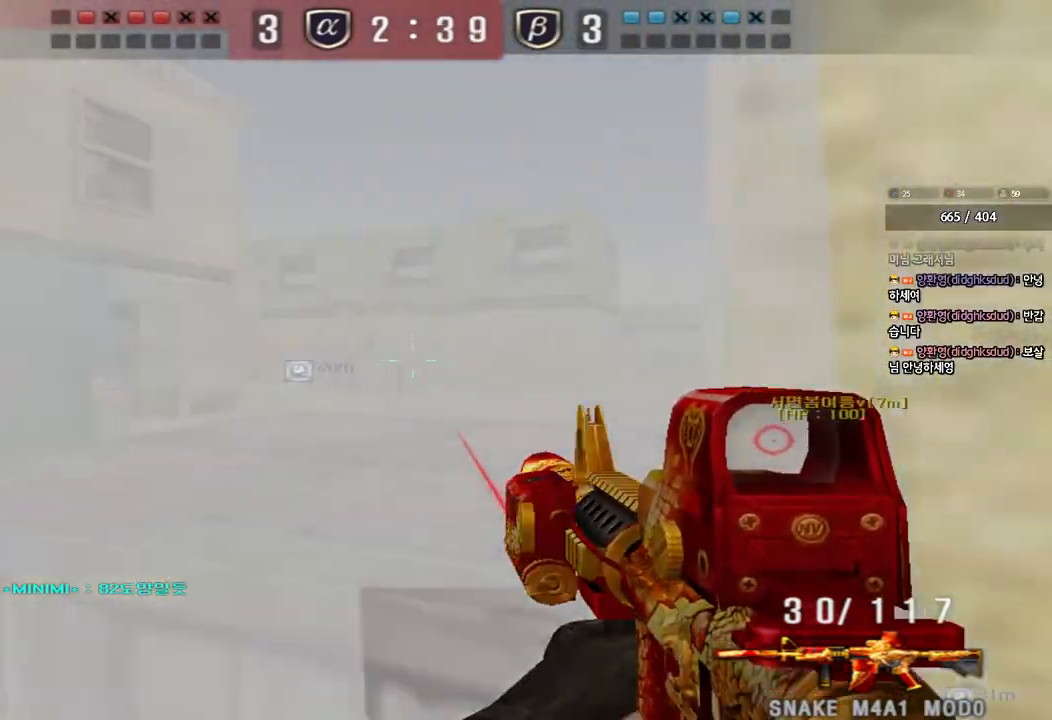
{"keys": ["a", "shift"], "events": [[33, "w", "down"], [50, "a", "down"], [183, "a", "up"], [183, "w", "up"], [300, "d", "down"], [417, "d", "up"], [500, "a", "down"]]}
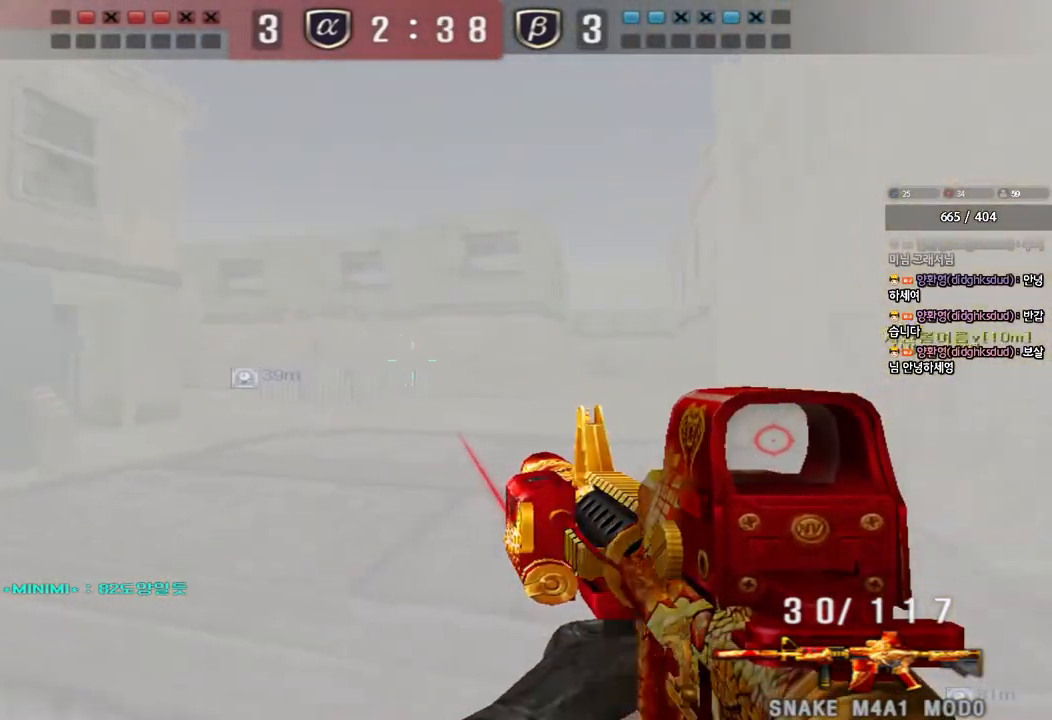
{"keys": ["shift"], "events": [[17, "w", "down"], [50, "shift", "up"], [183, "shift", "down"], [233, "shift", "up"], [317, "shift", "down"], [317, "w", "up"], [350, "a", "up"], [367, "d", "down"], [450, "d", "up"]]}